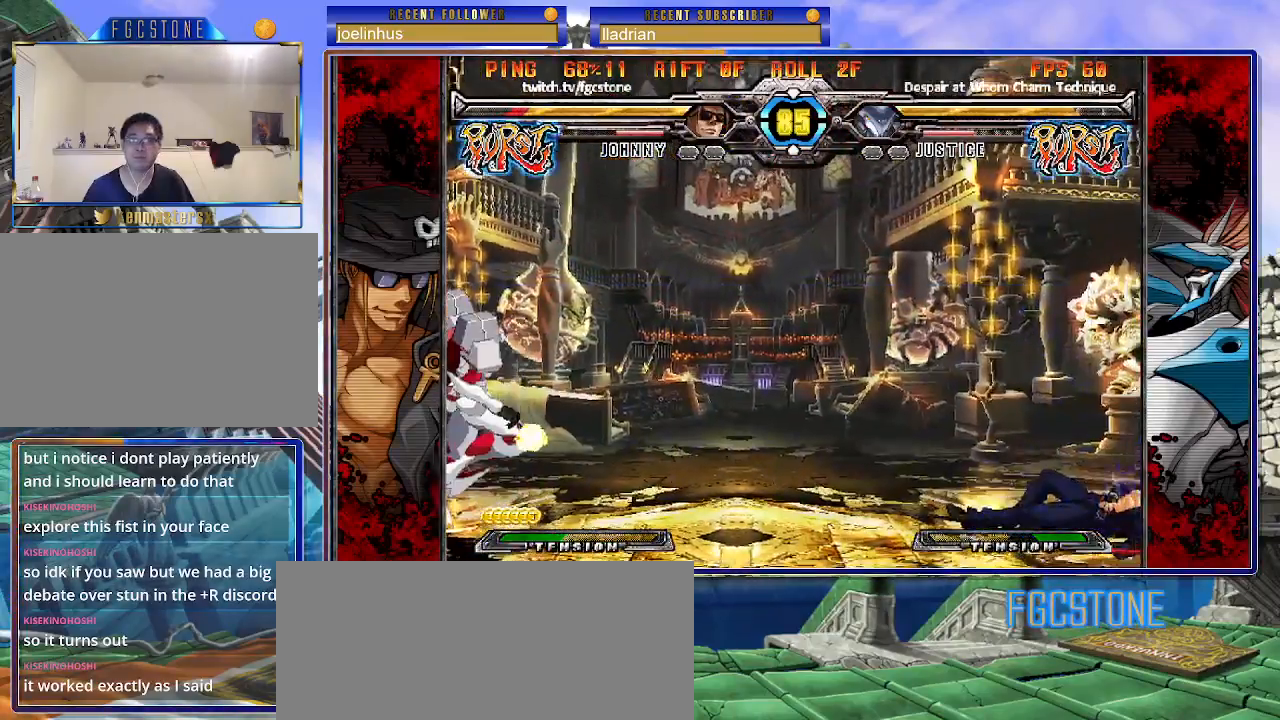
Gameplay with a controller (arcade stick); each line is a JSON object with the inputs held at the frame after it. "events" lists button and stick changes between this image and that frame as [ms after this image, input, new state], when the widget could be followed in between. Not read: L3 R3.
{"buttons": [], "left_stick": "left", "events": [[100, "S", "up"], [217, "left_stick", "center"], [450, "left_stick", "left"]]}
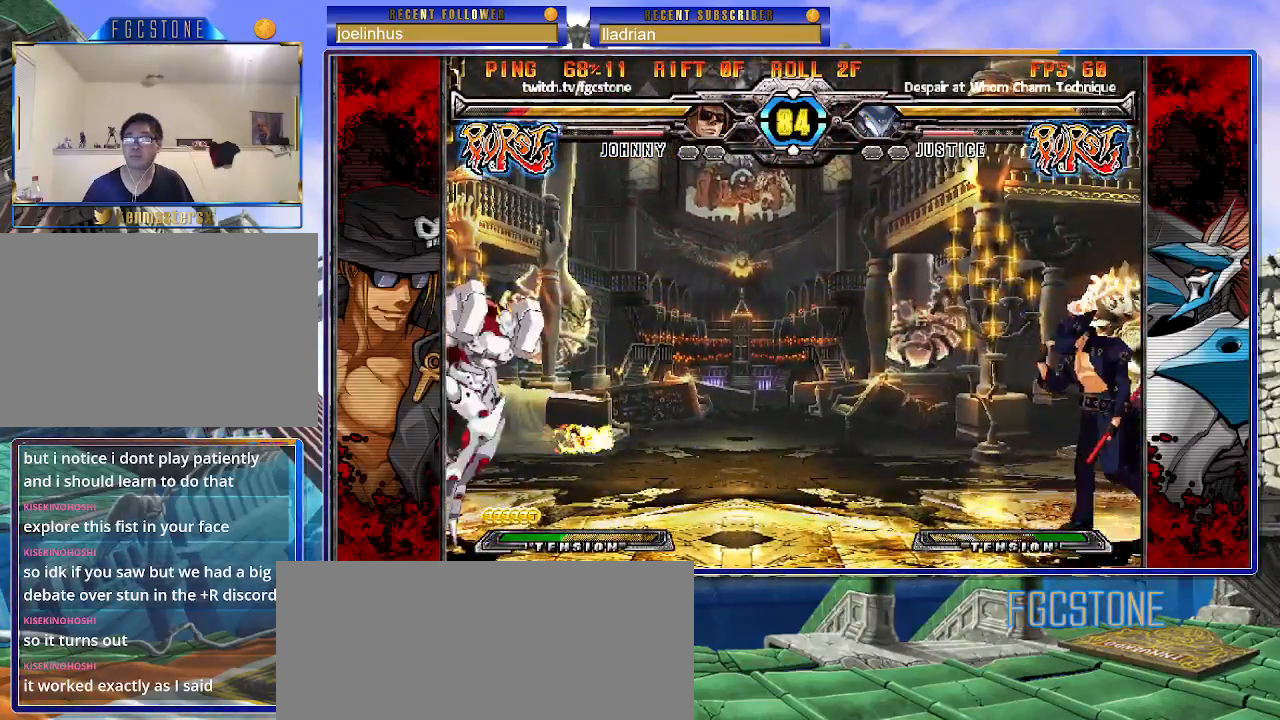
{"buttons": [], "left_stick": "left", "events": [[33, "left_stick", "center"], [100, "left_stick", "left"]]}
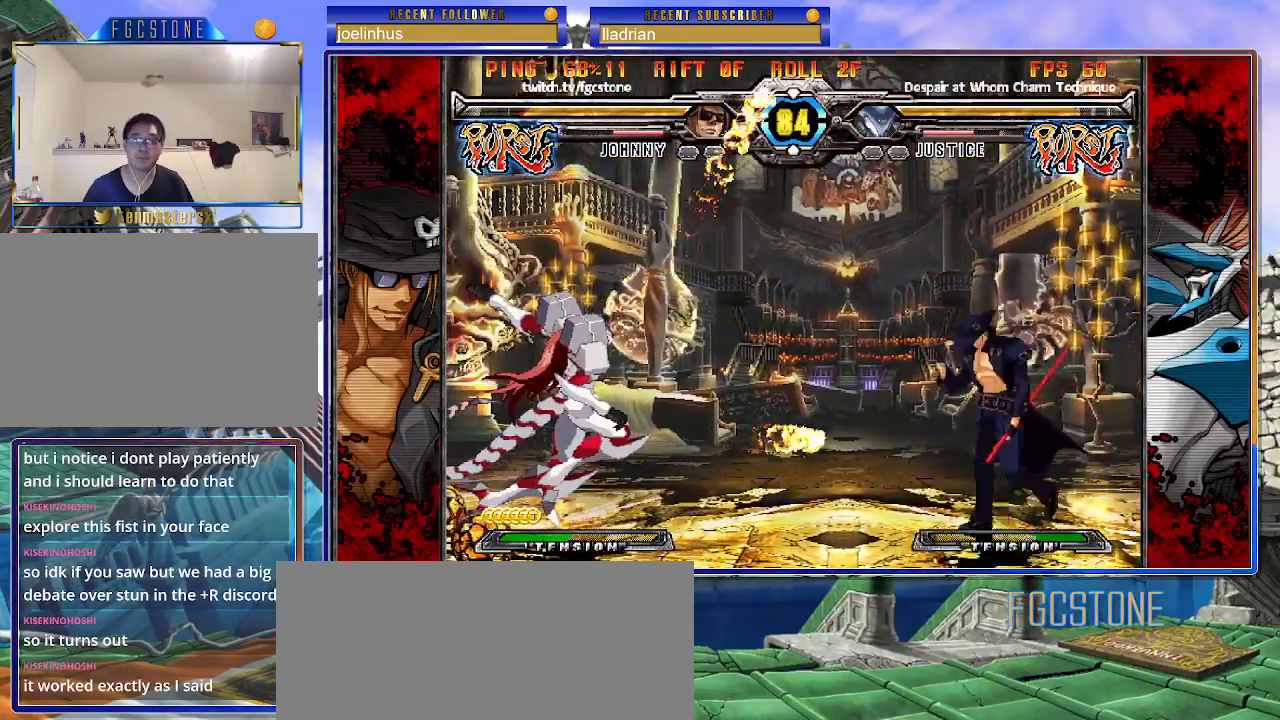
{"buttons": [], "left_stick": "up-left", "events": [[67, "left_stick", "right"], [150, "left_stick", "center"], [217, "left_stick", "right"], [350, "left_stick", "center"], [417, "left_stick", "down"], [500, "left_stick", "up-left"]]}
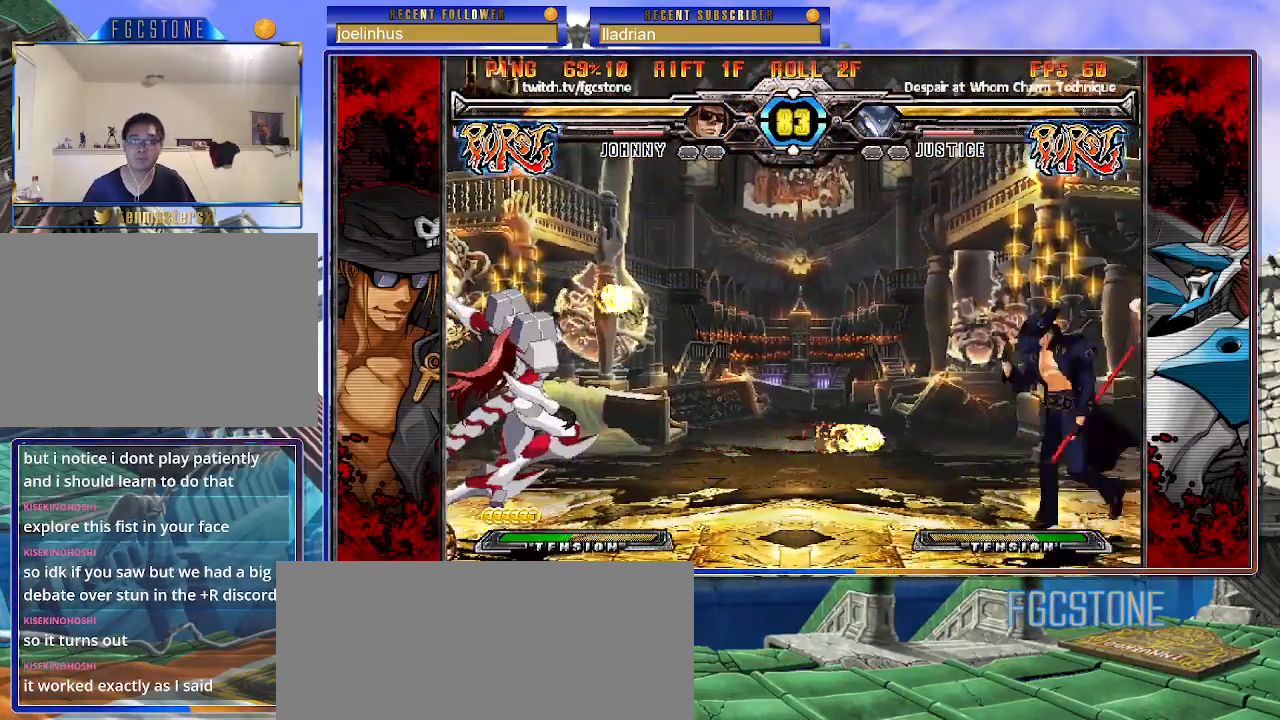
{"buttons": [], "left_stick": "right", "events": [[167, "left_stick", "right"]]}
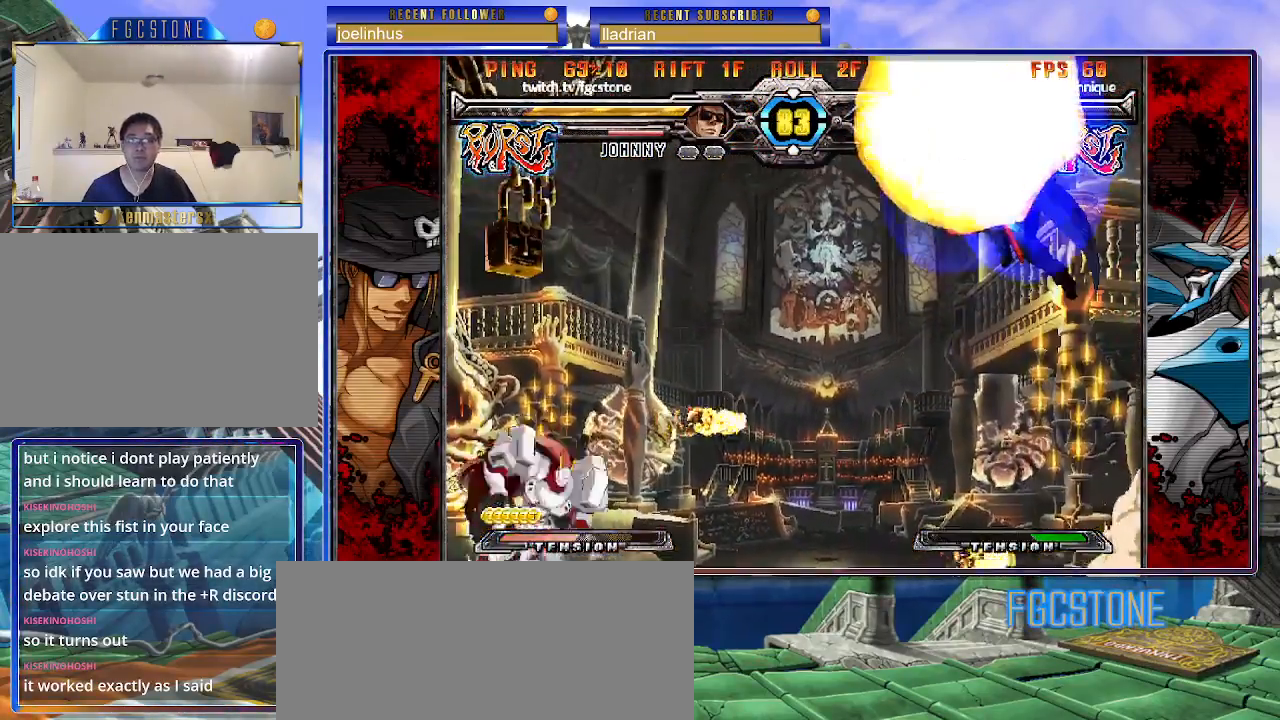
{"buttons": [], "left_stick": "down-right", "events": [[217, "left_stick", "center"], [383, "left_stick", "down-right"]]}
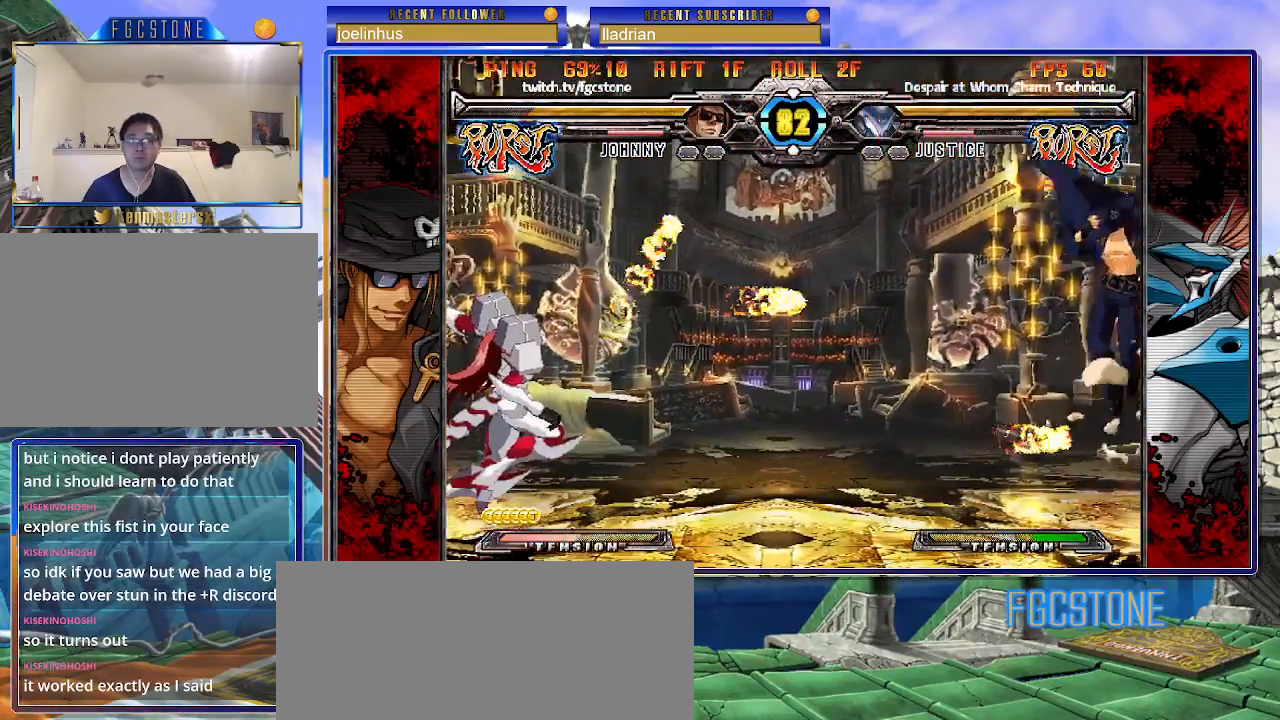
{"buttons": [], "left_stick": "down-right", "events": []}
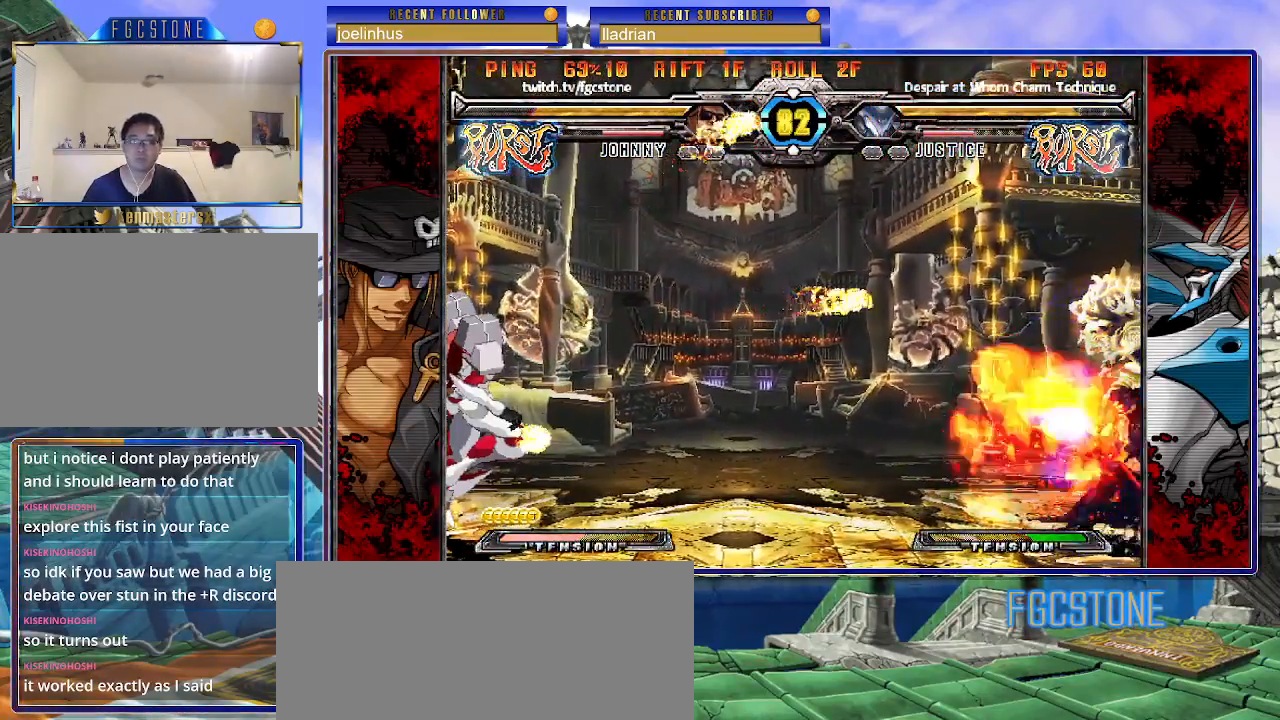
{"buttons": [], "left_stick": "up-left", "events": [[17, "left_stick", "center"], [67, "left_stick", "down"], [183, "left_stick", "up-left"]]}
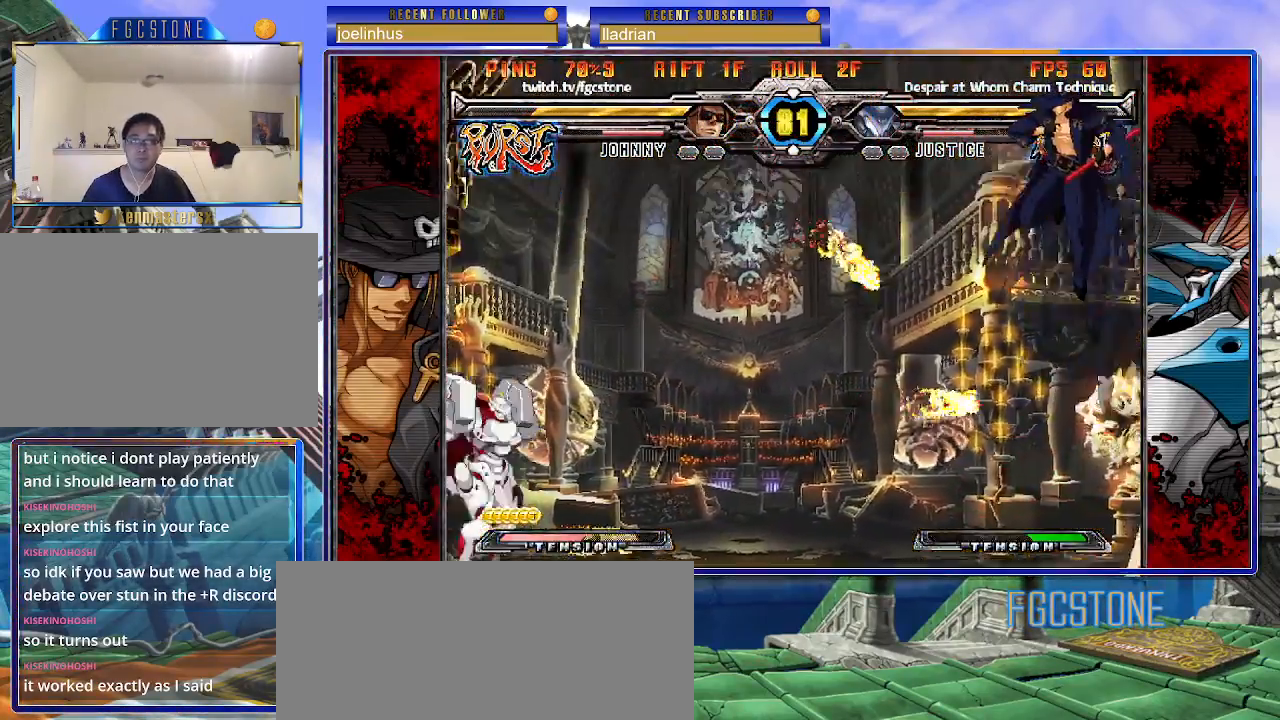
{"buttons": [], "left_stick": "down-right", "events": [[300, "left_stick", "center"], [450, "left_stick", "down-right"]]}
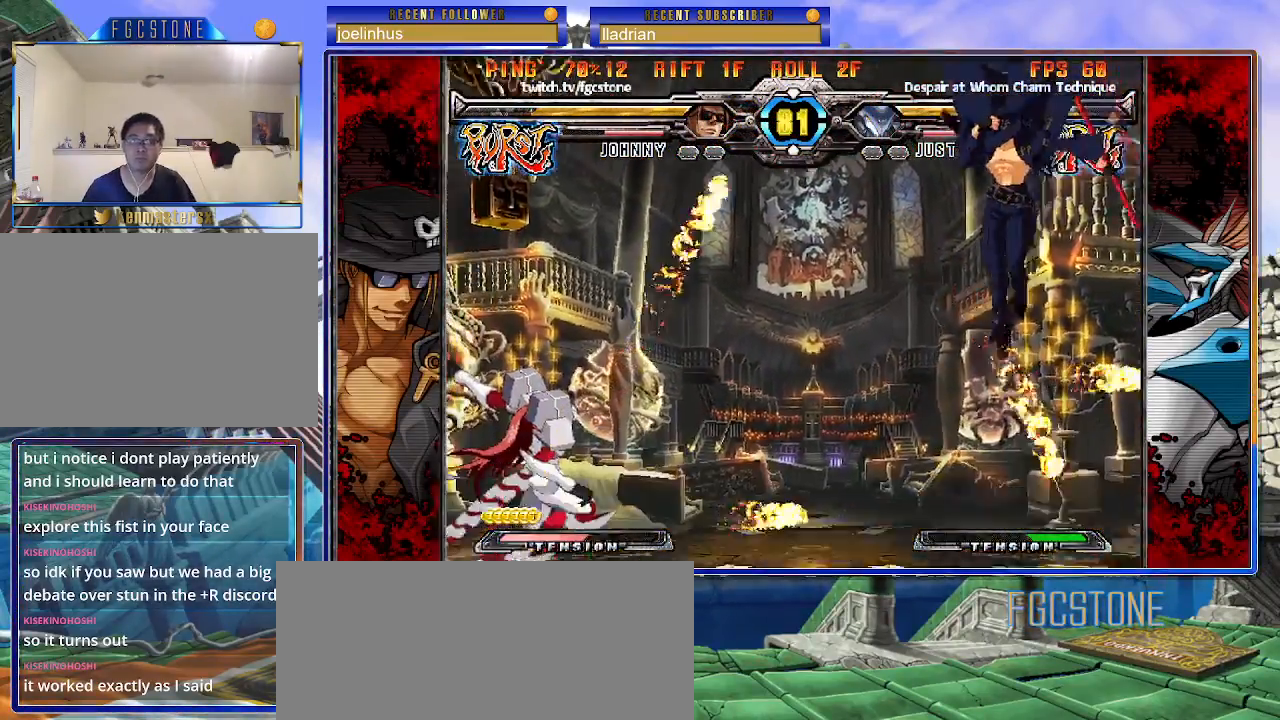
{"buttons": [], "left_stick": "down-right", "events": []}
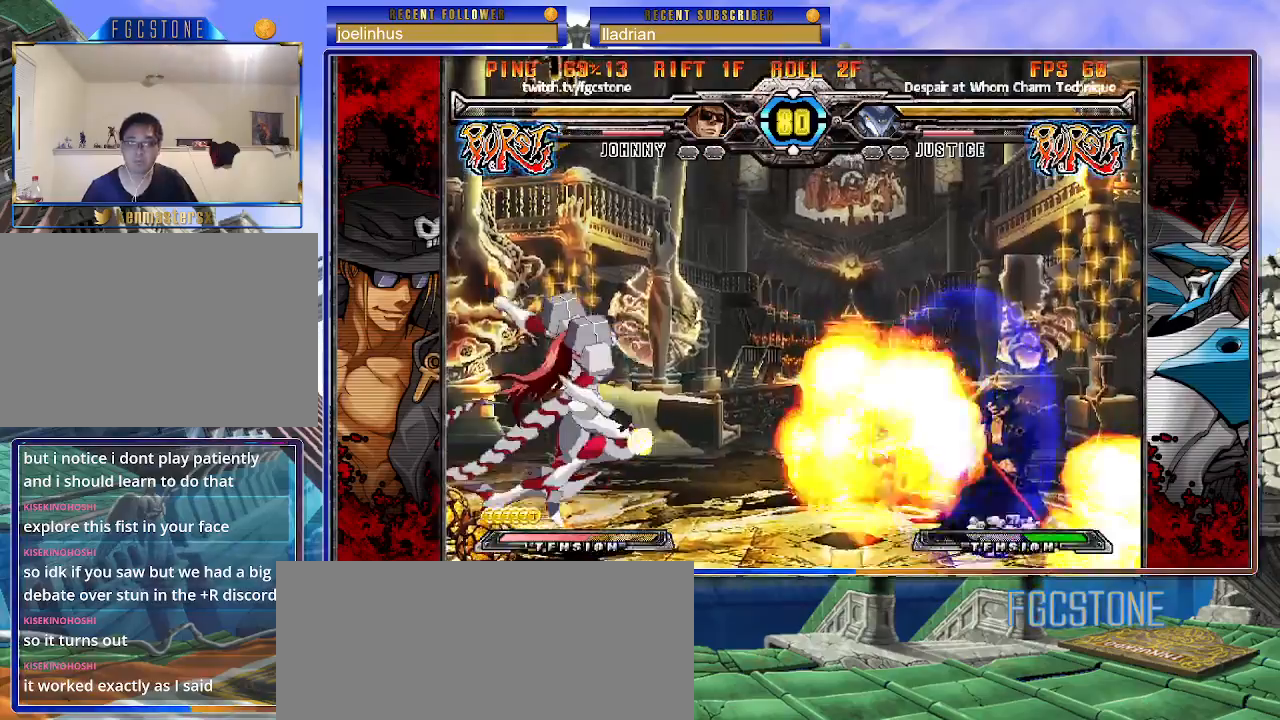
{"buttons": [], "left_stick": "left", "events": [[317, "left_stick", "left"], [367, "left_stick", "center"], [433, "left_stick", "left"]]}
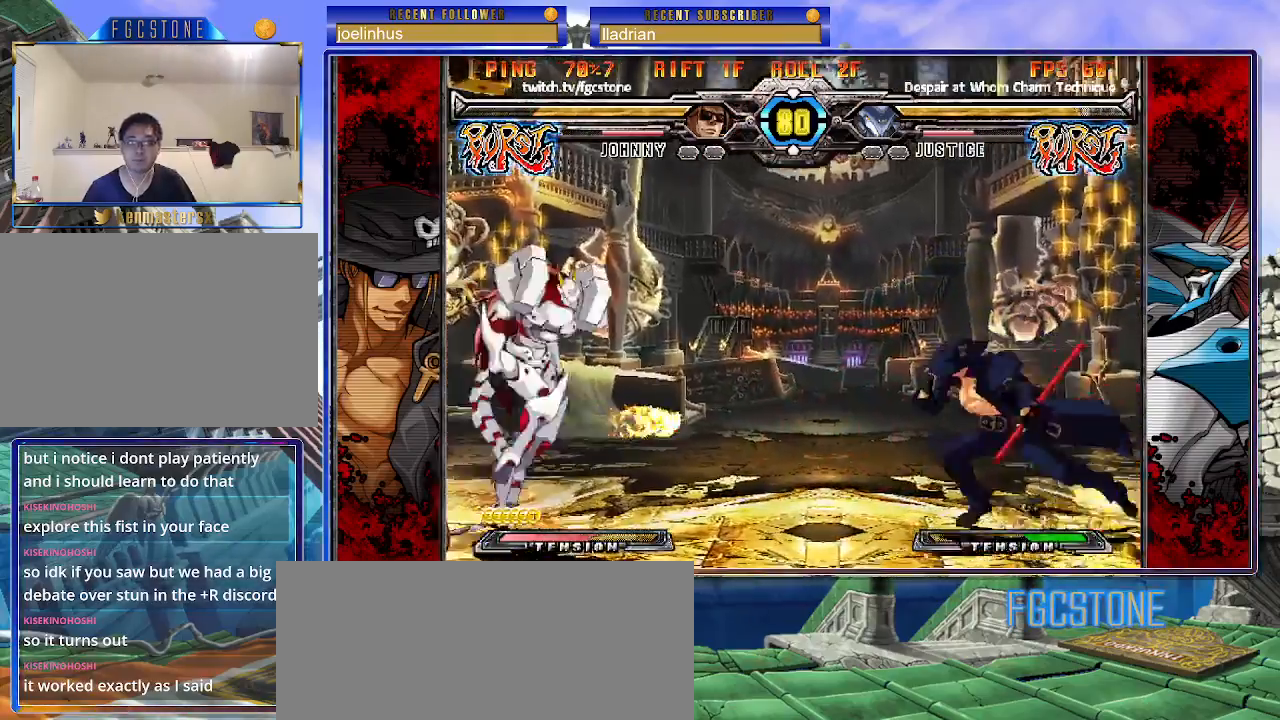
{"buttons": ["D", "K"], "left_stick": "center", "events": [[50, "left_stick", "down"], [167, "left_stick", "left"], [200, "K", "down"], [250, "left_stick", "down"], [317, "left_stick", "right"], [417, "D", "down"], [433, "left_stick", "center"]]}
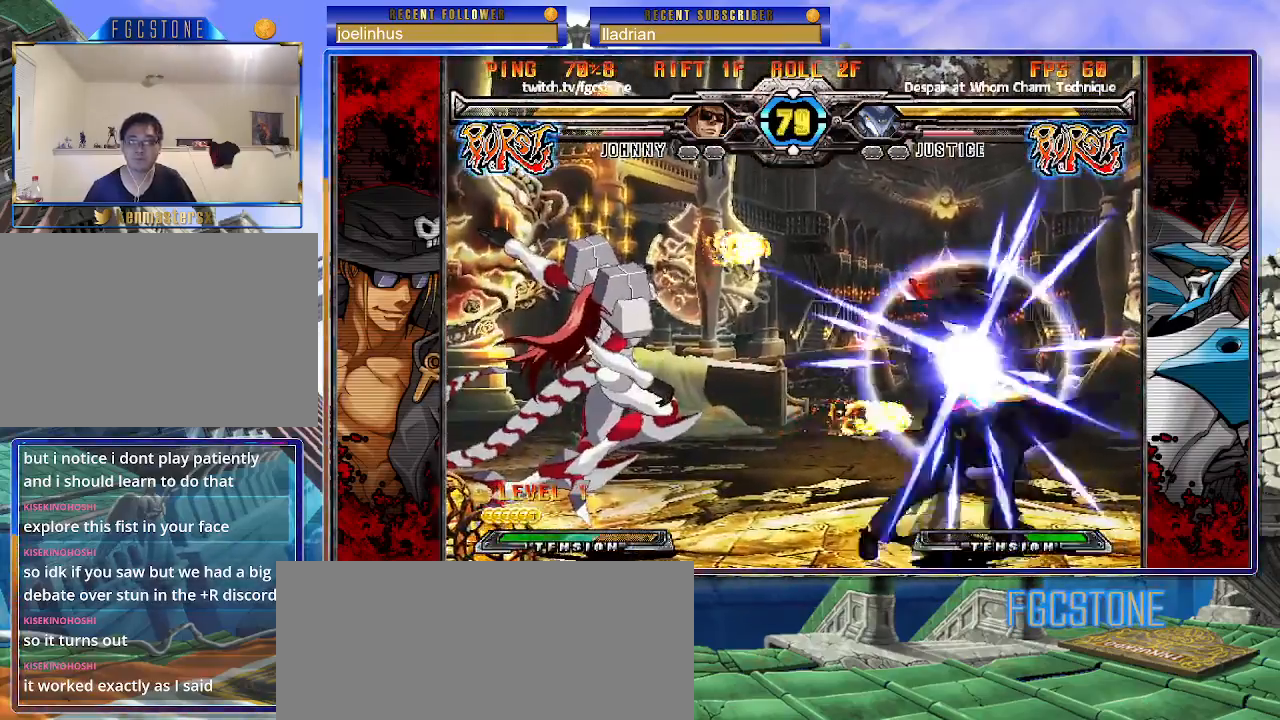
{"buttons": [], "left_stick": "right", "events": [[17, "D", "up"], [250, "left_stick", "left"], [367, "K", "up"], [433, "left_stick", "center"], [483, "left_stick", "right"]]}
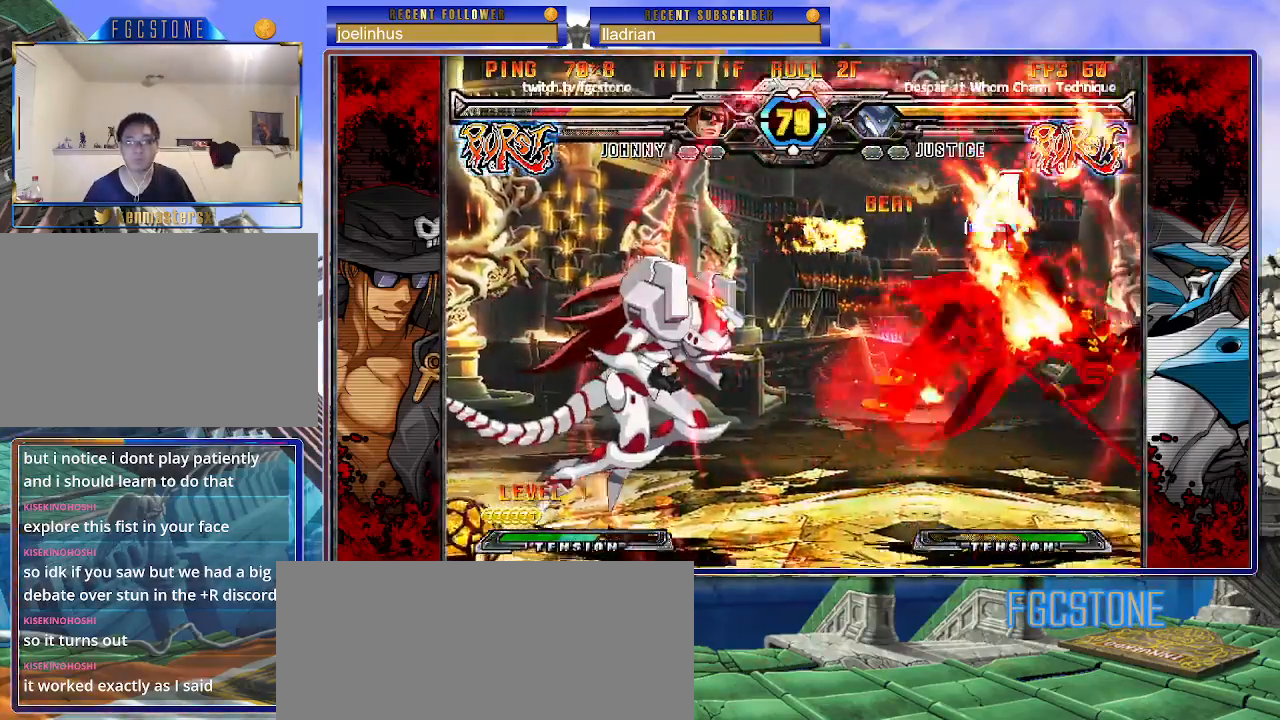
{"buttons": ["S"], "left_stick": "center", "events": [[133, "K", "down"], [183, "S", "down"], [233, "K", "up"], [300, "S", "up"], [317, "K", "down"], [317, "left_stick", "center"], [367, "S", "down"], [450, "K", "up"]]}
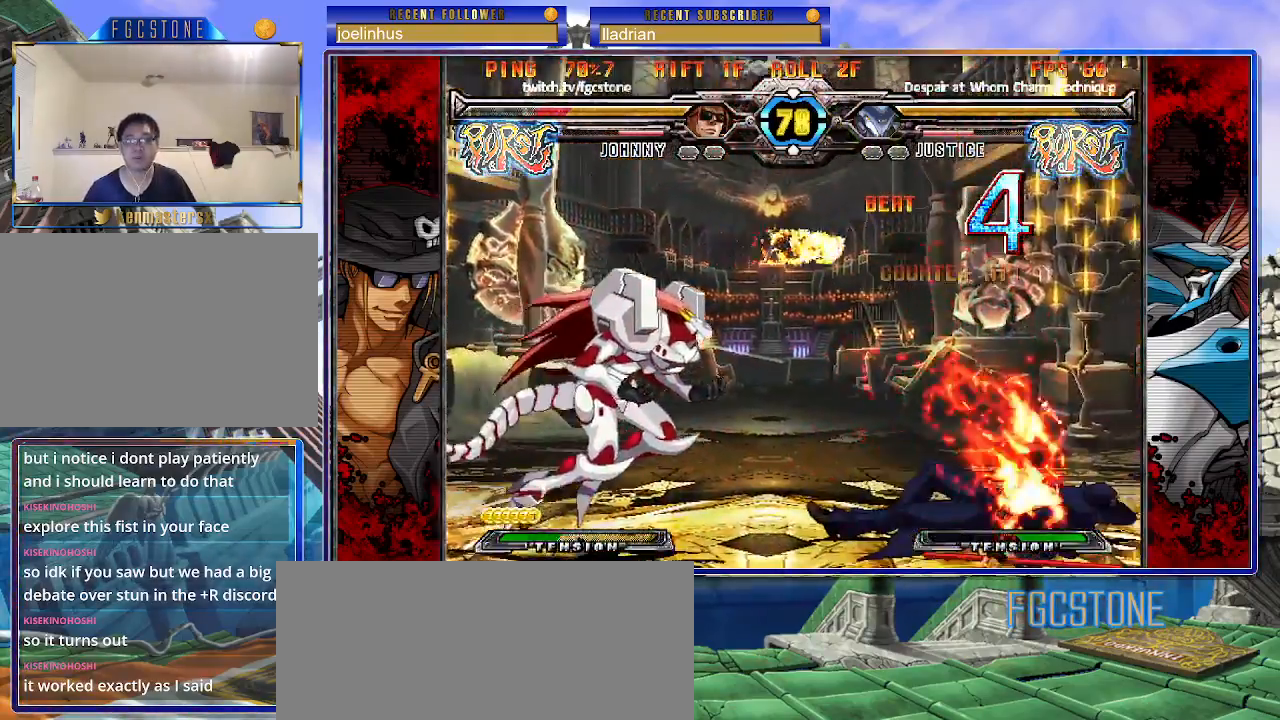
{"buttons": [], "left_stick": "right", "events": [[33, "S", "up"], [433, "left_stick", "right"]]}
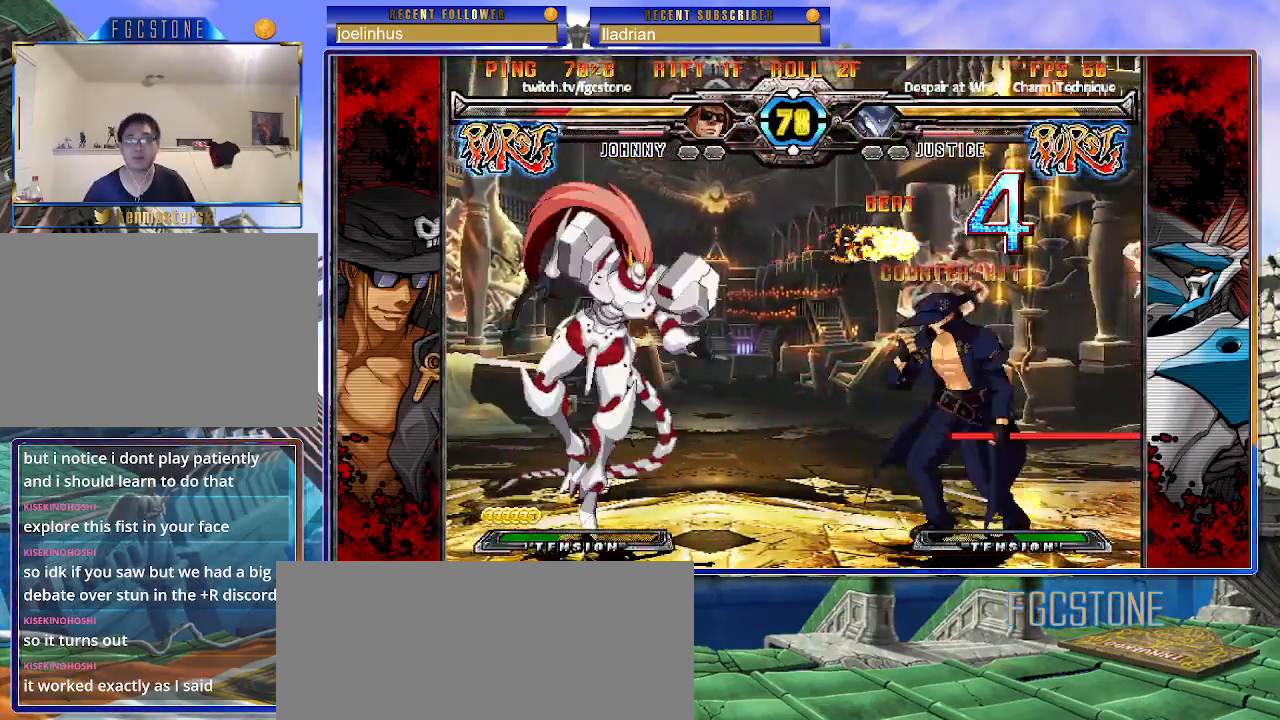
{"buttons": [], "left_stick": "right", "events": []}
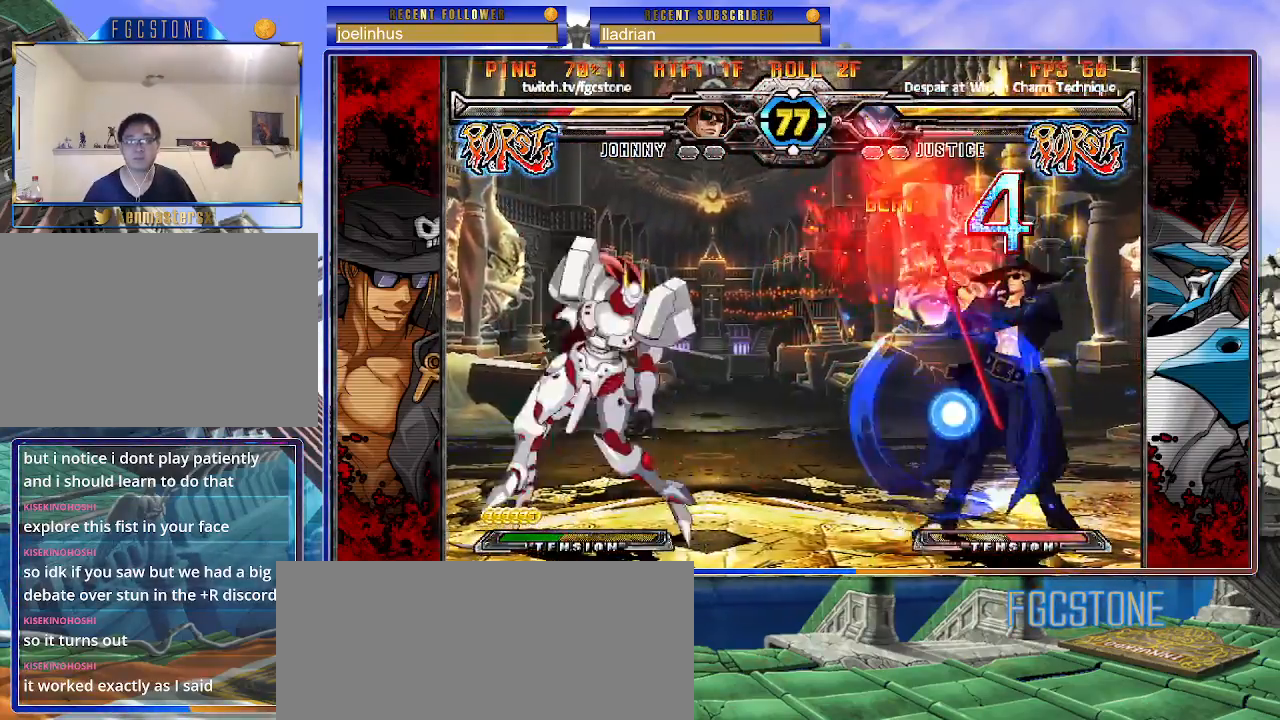
{"buttons": [], "left_stick": "center", "events": [[133, "left_stick", "down"], [200, "left_stick", "left"], [250, "HS", "down"], [283, "left_stick", "center"], [333, "HS", "up"]]}
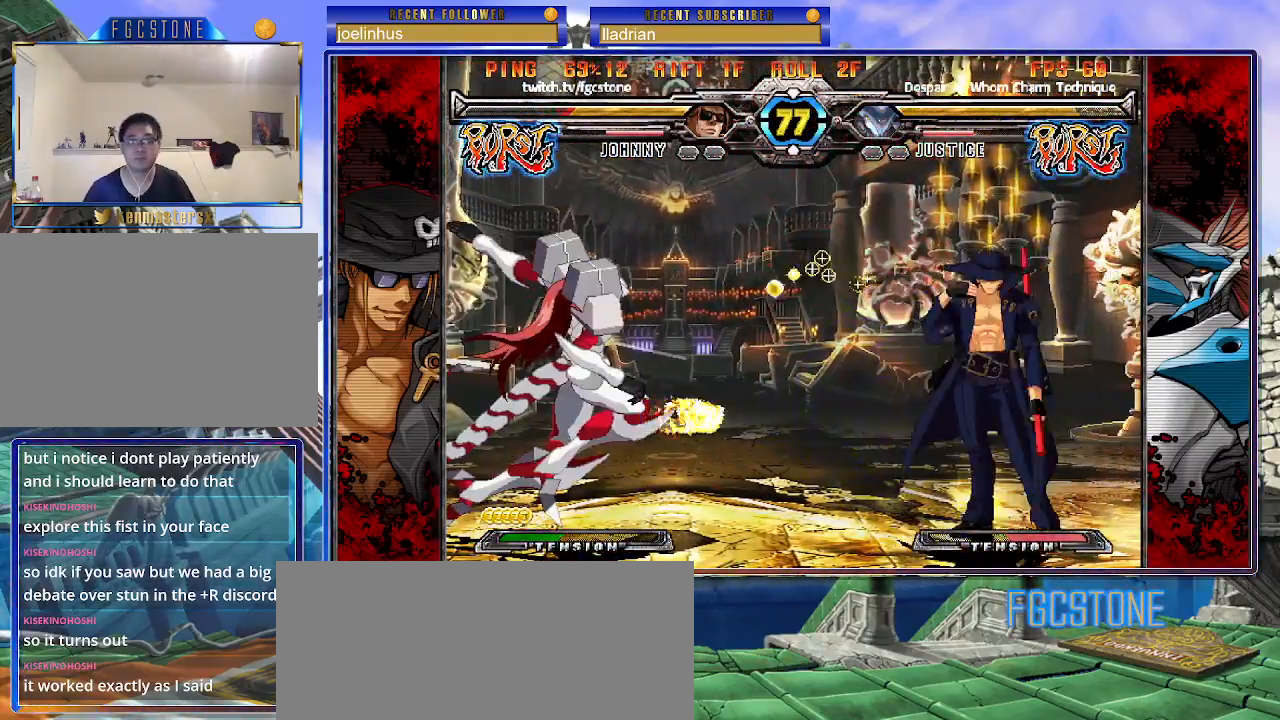
{"buttons": [], "left_stick": "right", "events": [[17, "left_stick", "left"], [83, "left_stick", "center"], [167, "left_stick", "up-left"], [333, "left_stick", "right"]]}
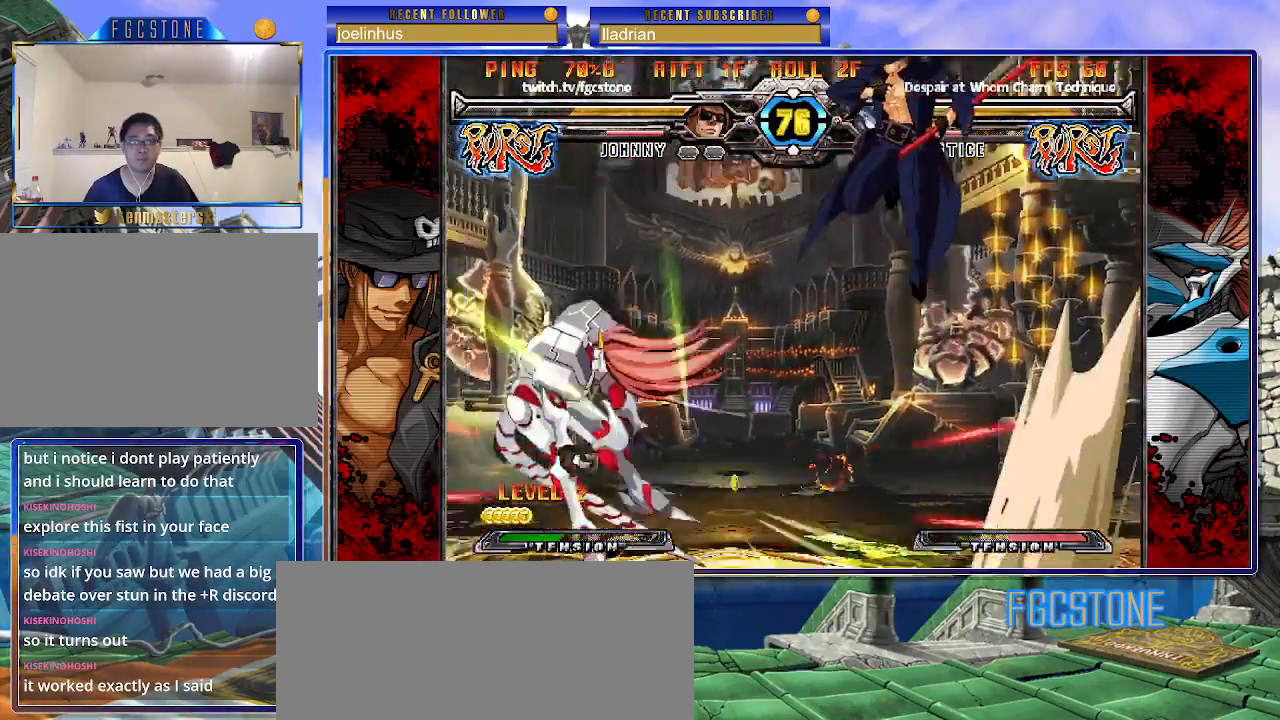
{"buttons": [], "left_stick": "right", "events": [[167, "HS", "down"], [300, "HS", "up"]]}
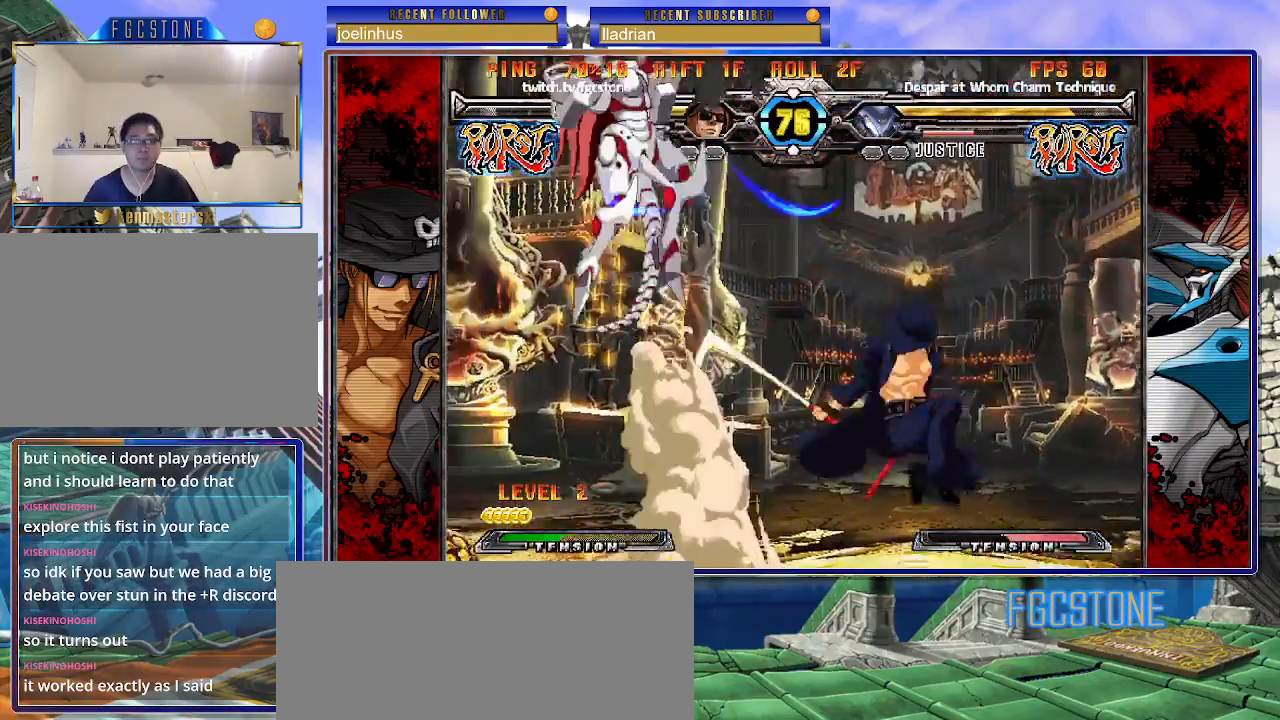
{"buttons": ["K"], "left_stick": "center", "events": [[100, "HS", "down"], [100, "left_stick", "left"], [183, "HS", "up"], [200, "left_stick", "center"], [317, "left_stick", "down"], [417, "left_stick", "left"], [483, "left_stick", "center"], [500, "K", "down"]]}
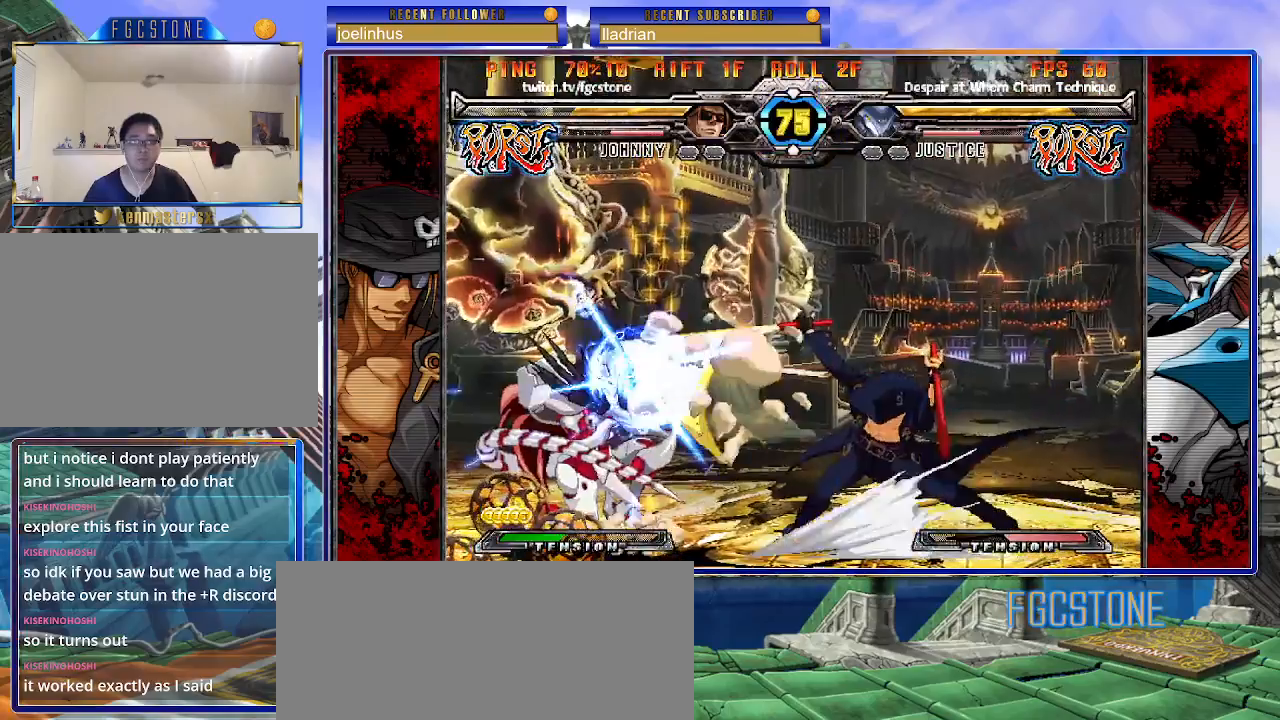
{"buttons": [], "left_stick": "center", "events": [[183, "HS", "down"], [200, "left_stick", "left"], [233, "HS", "up"], [283, "left_stick", "center"], [333, "left_stick", "left"], [483, "K", "up"], [483, "left_stick", "center"]]}
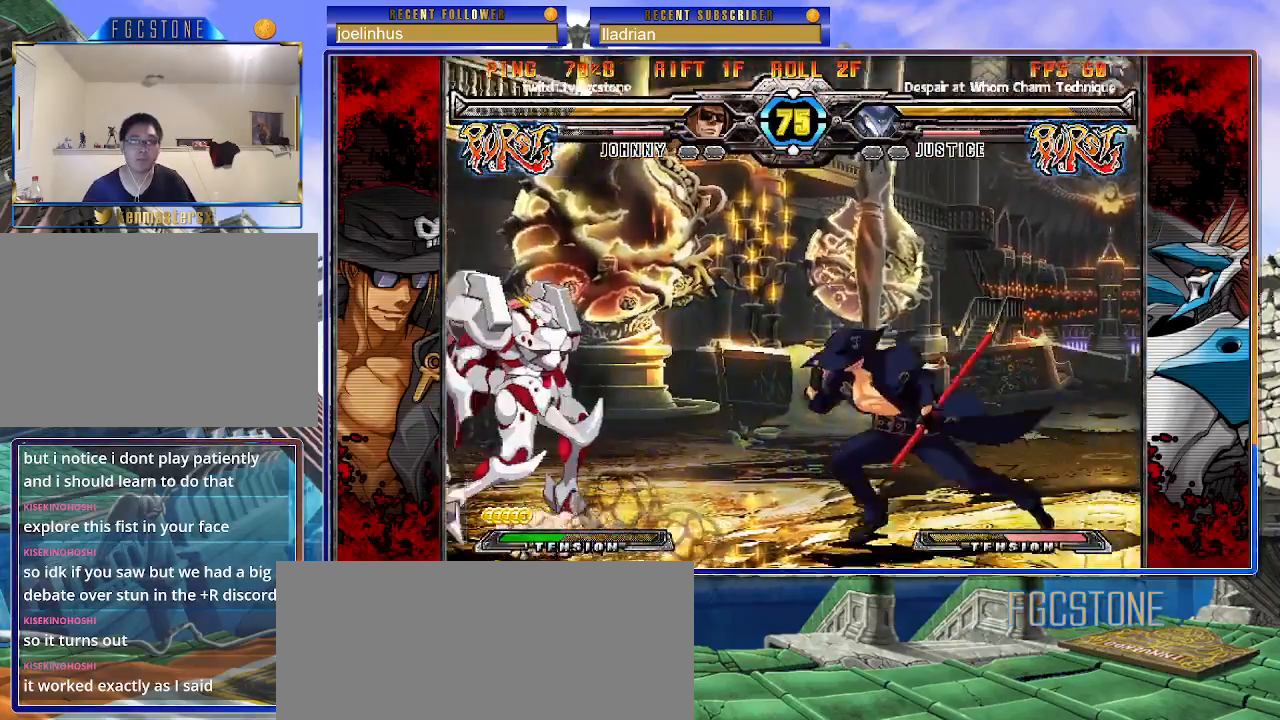
{"buttons": [], "left_stick": "center", "events": [[33, "left_stick", "right"], [67, "HS", "down"], [167, "HS", "up"], [250, "left_stick", "down"], [367, "P", "down"], [383, "left_stick", "center"], [500, "P", "up"]]}
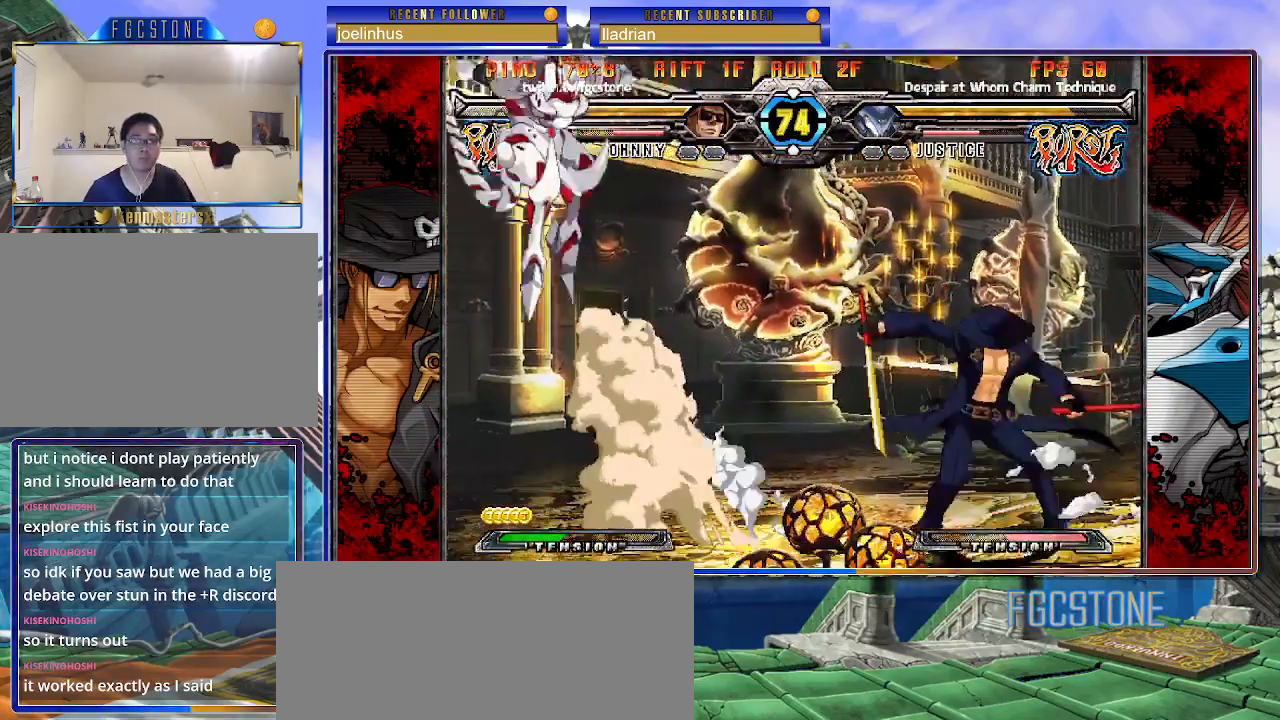
{"buttons": [], "left_stick": "down-right", "events": [[300, "left_stick", "down-right"]]}
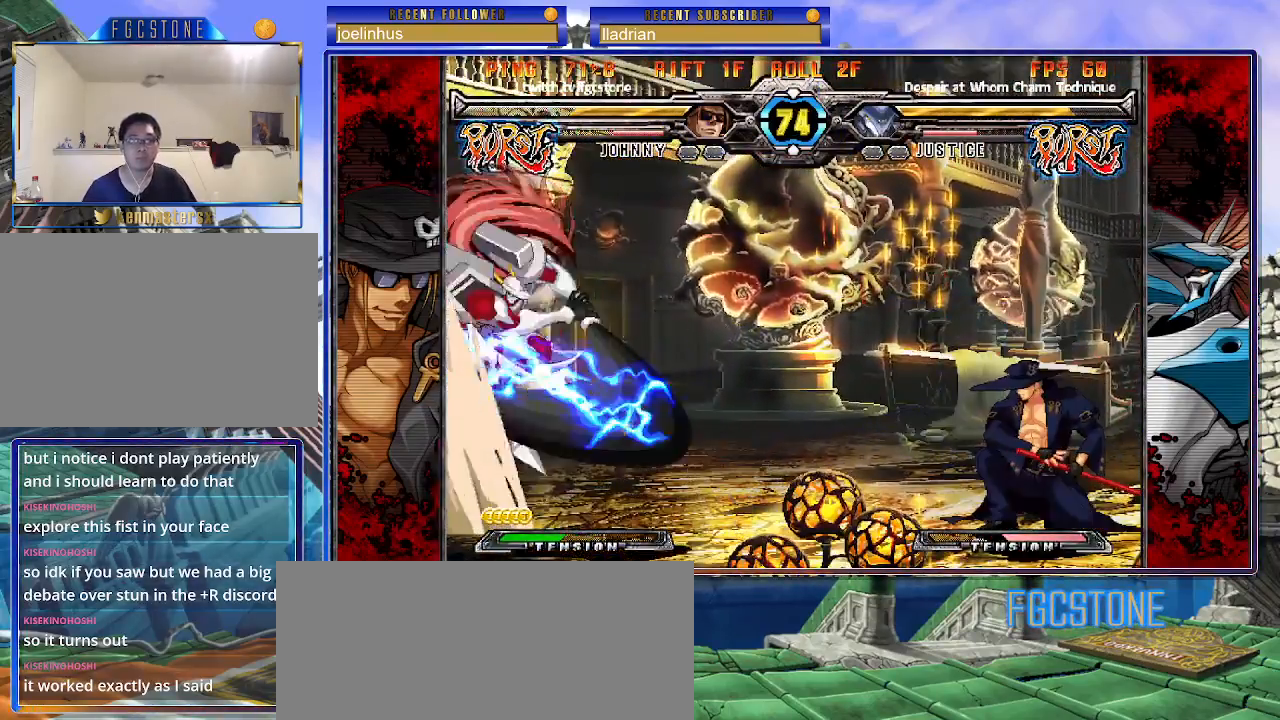
{"buttons": [], "left_stick": "down-right", "events": []}
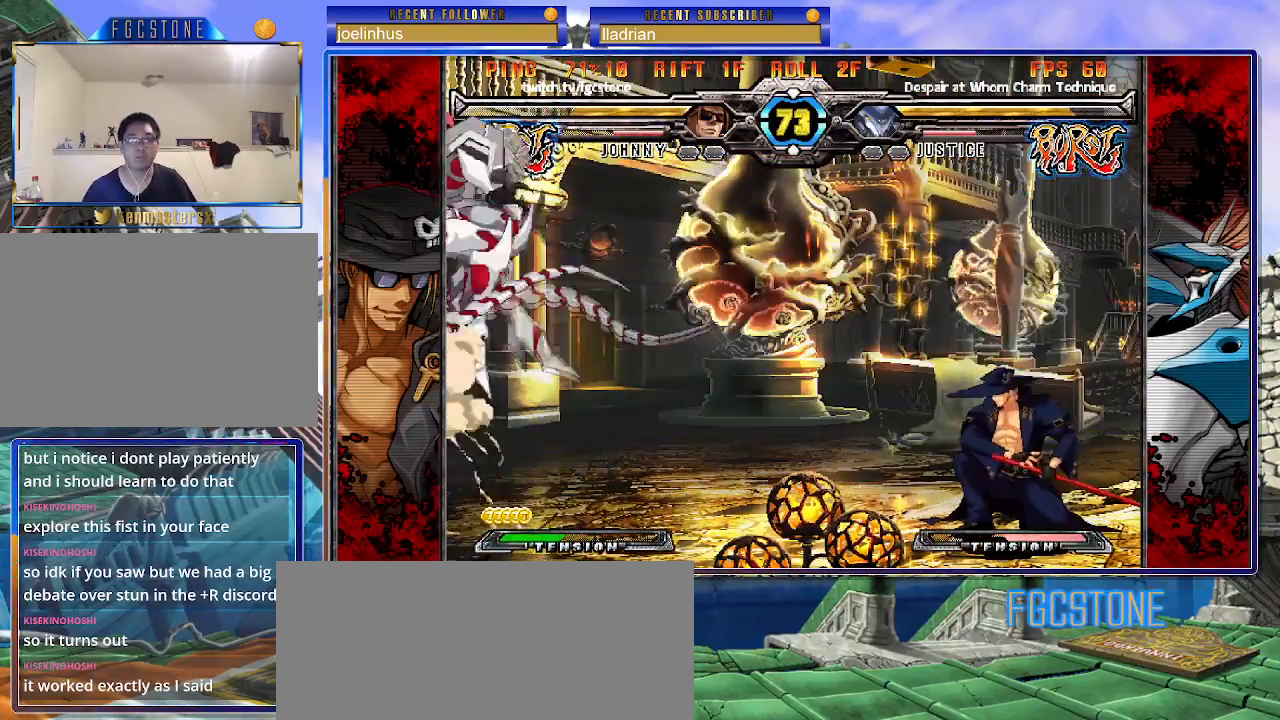
{"buttons": [], "left_stick": "right", "events": [[117, "left_stick", "up-left"], [267, "left_stick", "right"]]}
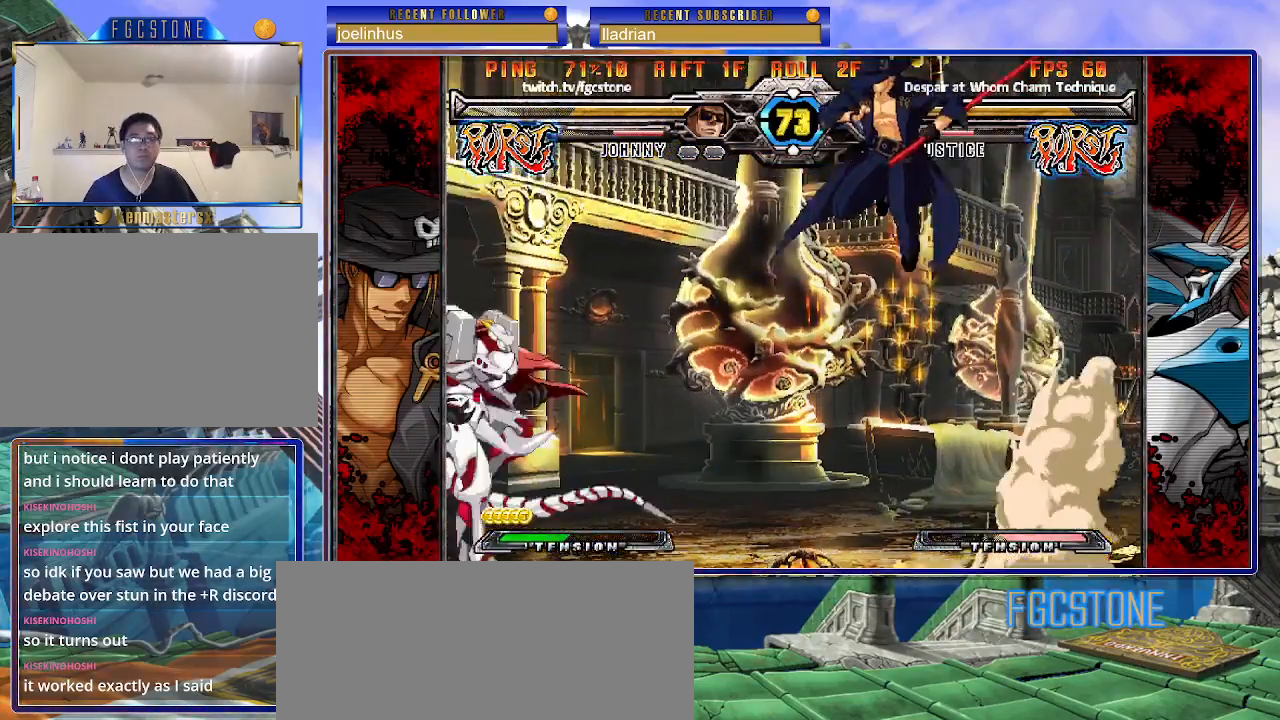
{"buttons": [], "left_stick": "center", "events": [[267, "left_stick", "down"], [367, "HS", "down"], [383, "left_stick", "center"], [467, "HS", "up"]]}
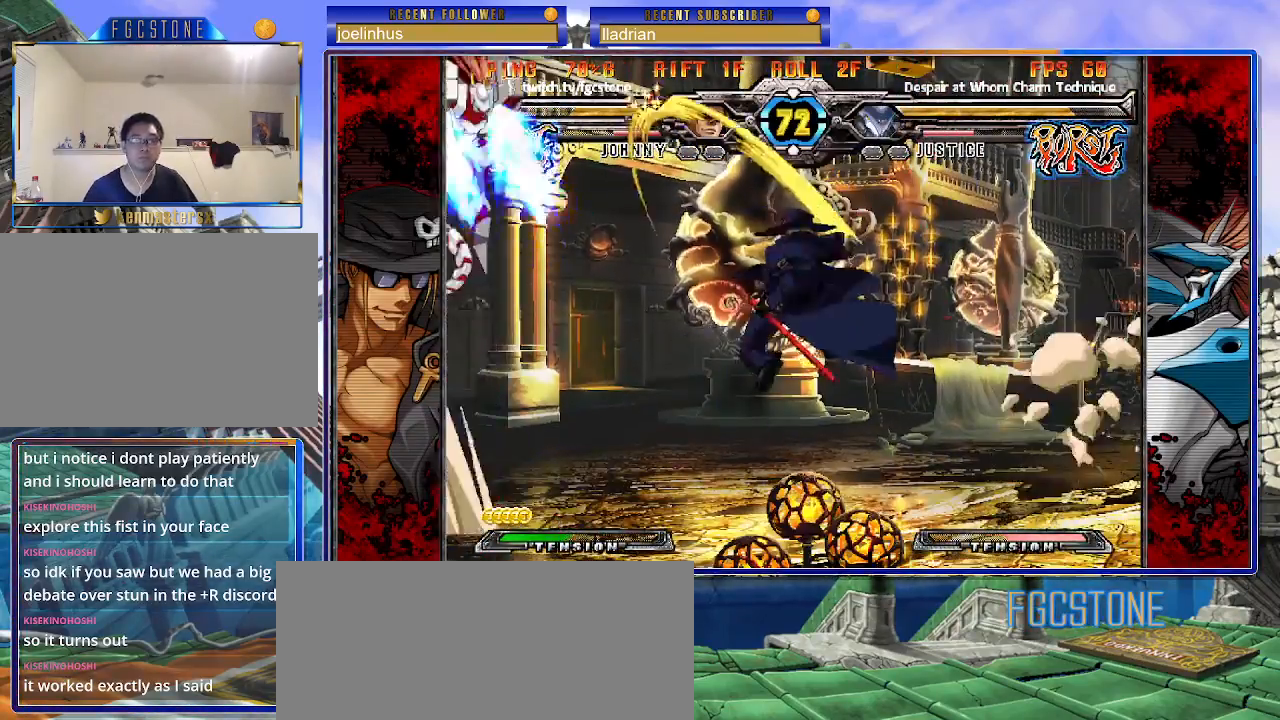
{"buttons": [], "left_stick": "center", "events": []}
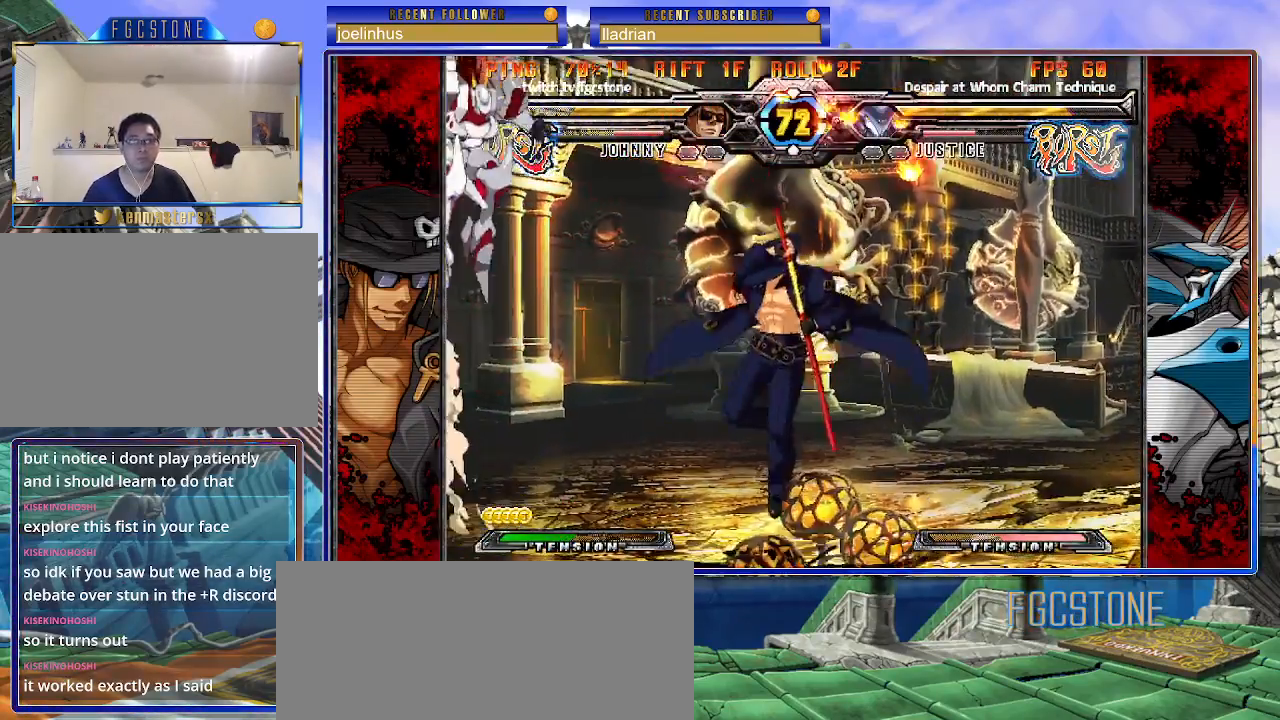
{"buttons": [], "left_stick": "down-right", "events": [[117, "left_stick", "down-right"]]}
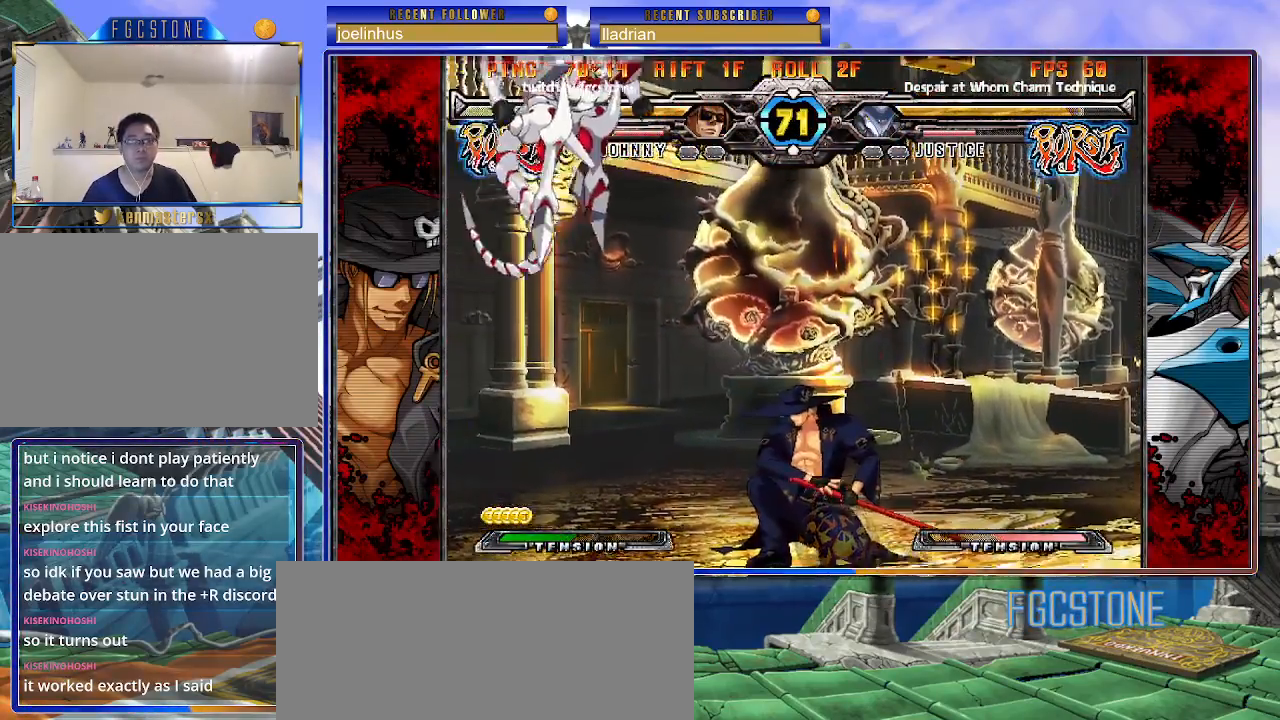
{"buttons": [], "left_stick": "center", "events": [[67, "HS", "down"], [67, "left_stick", "center"], [167, "HS", "up"], [217, "left_stick", "down"], [300, "left_stick", "left"], [350, "left_stick", "center"], [367, "P", "down"], [467, "P", "up"]]}
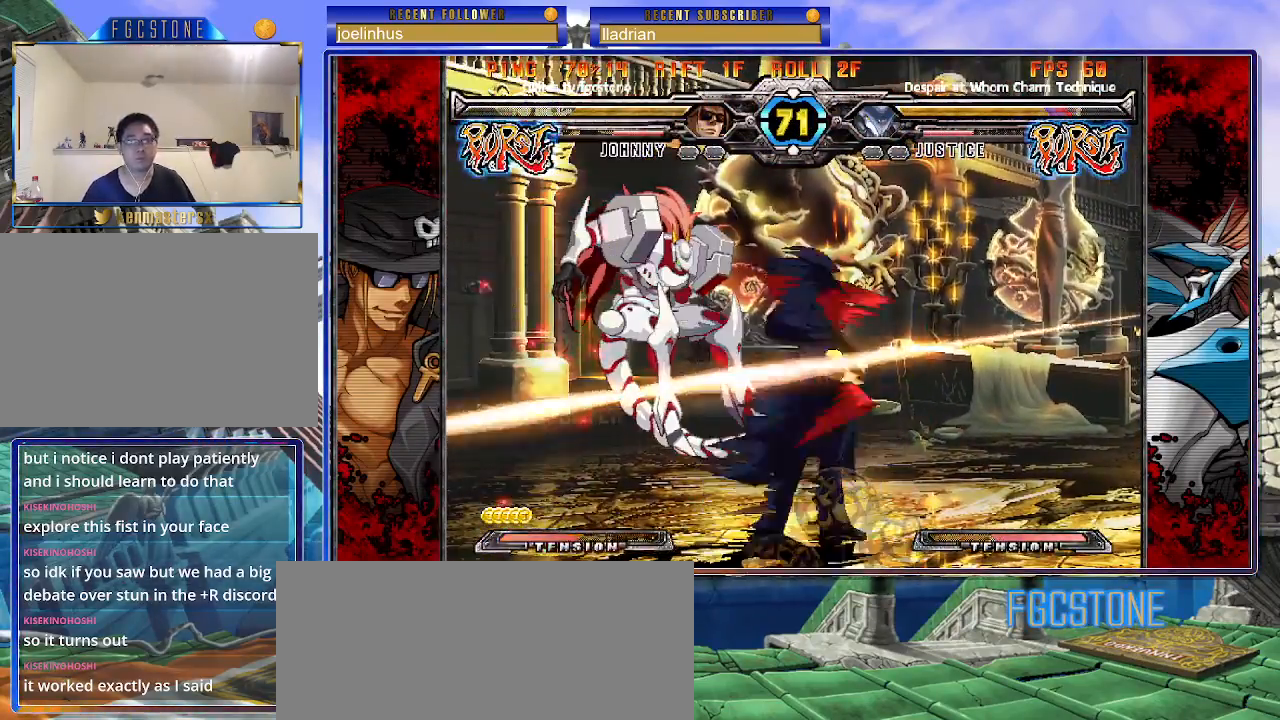
{"buttons": [], "left_stick": "left", "events": [[500, "left_stick", "left"]]}
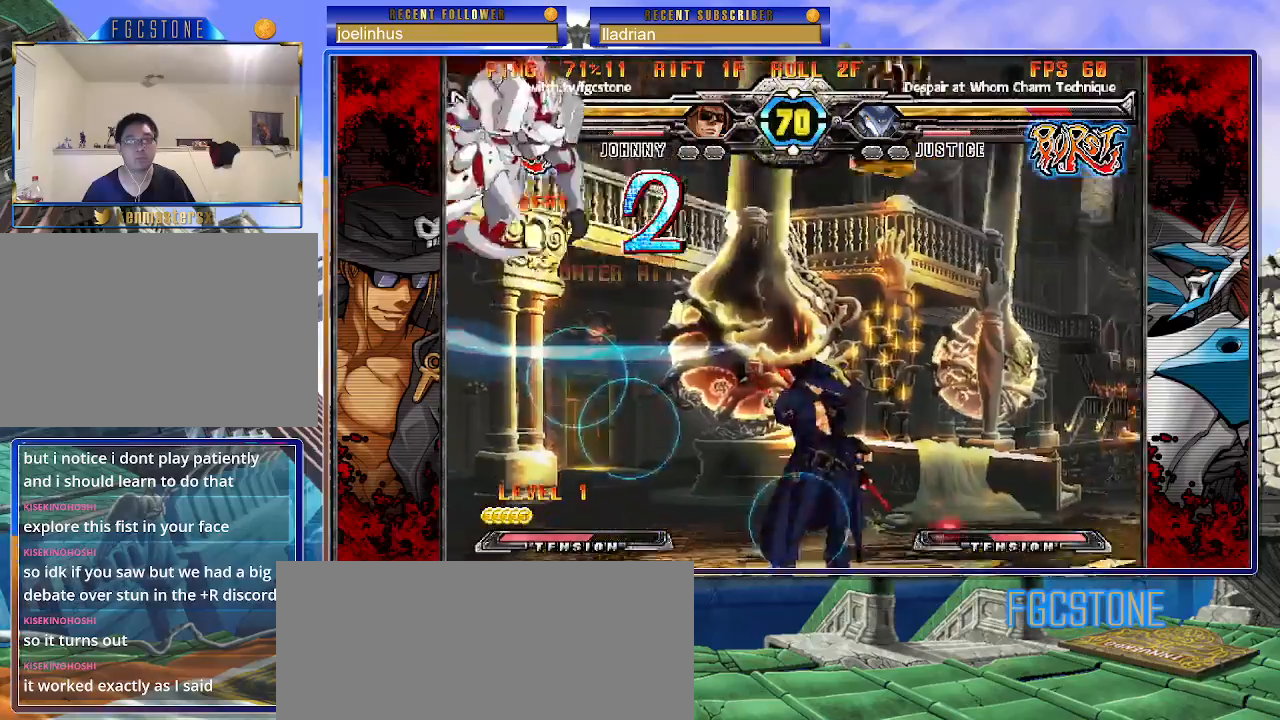
{"buttons": [], "left_stick": "center", "events": [[83, "left_stick", "center"], [183, "left_stick", "up-left"], [317, "K", "down"], [333, "left_stick", "center"], [400, "K", "up"]]}